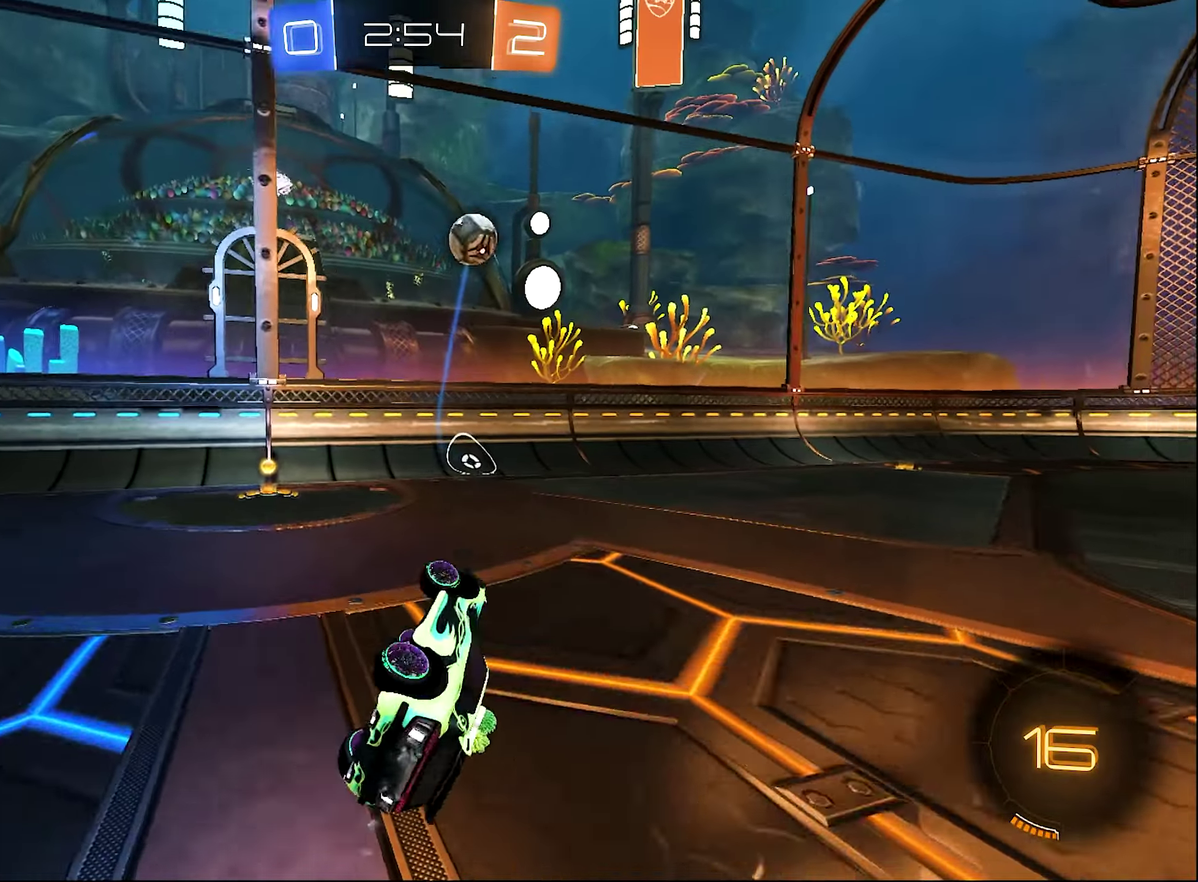
Gameplay with a controller (Xbox layout); each line is a JSON object with the inputs held at the frame after it. "events" lists button and stick changes between this image and that frame as [ms after this image, input, new state], when the widget could be followed in between. This document gives stick clicks only as held states, not as events.
{"buttons": [], "left_stick": "center", "right_stick": "center", "events": [[66, "B", "down"], [166, "left_stick", "down"], [216, "L1", "up"], [216, "left_stick", "center"], [366, "B", "up"], [433, "R2", "up"]]}
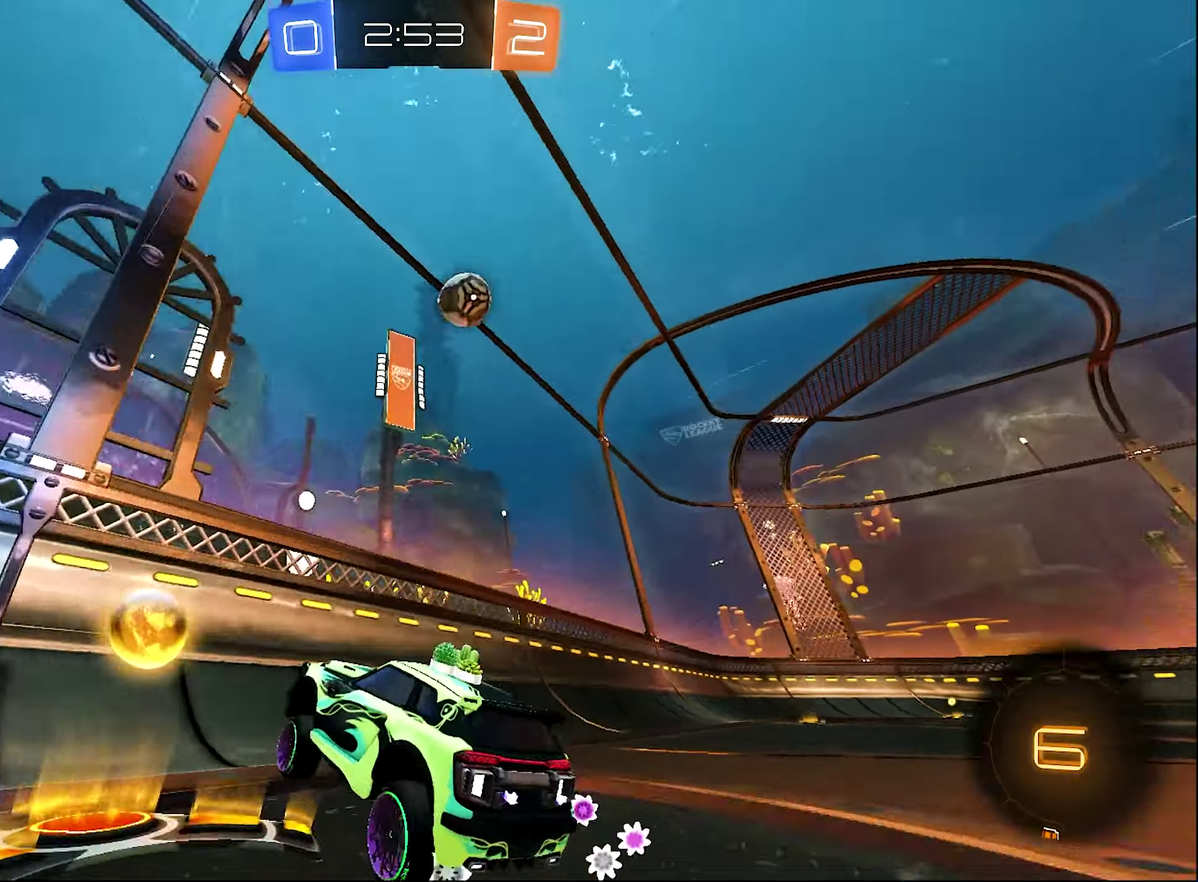
{"buttons": ["R2"], "left_stick": "center", "right_stick": "center", "events": [[16, "L2", "down"], [16, "left_stick", "right"], [66, "left_stick", "up-right"], [133, "R2", "down"], [166, "left_stick", "right"], [200, "L2", "up"], [233, "left_stick", "center"]]}
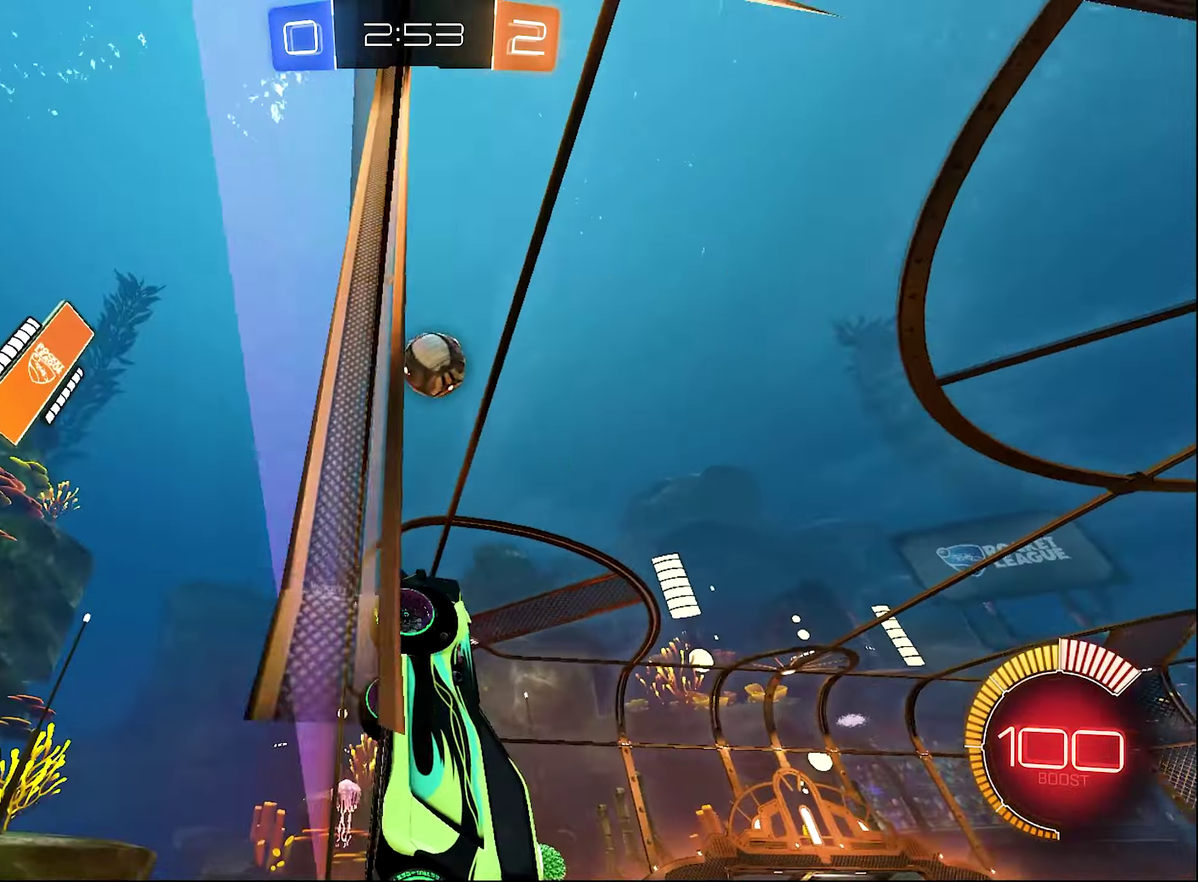
{"buttons": ["R2"], "left_stick": "center", "right_stick": "center", "events": [[166, "left_stick", "up-right"], [366, "left_stick", "center"]]}
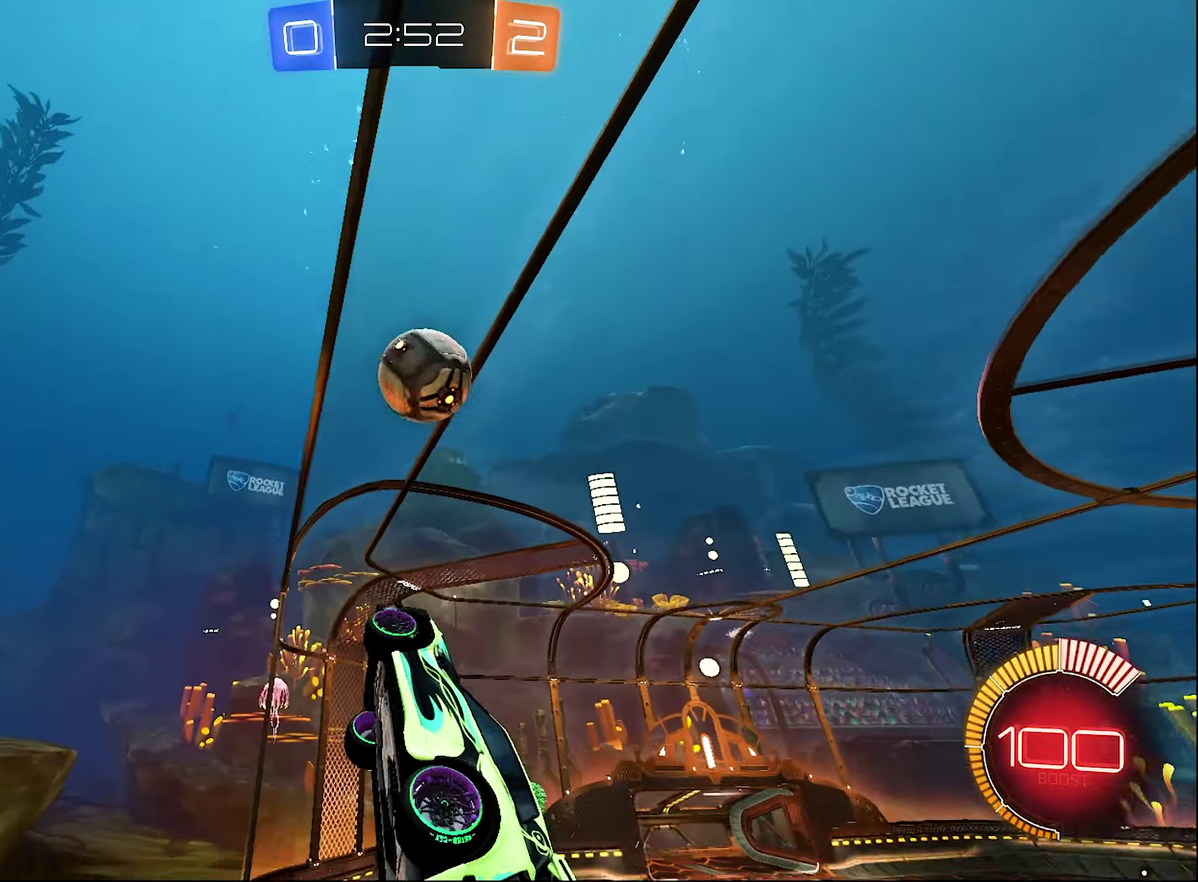
{"buttons": [], "left_stick": "center", "right_stick": "center", "events": [[66, "left_stick", "up-right"], [200, "left_stick", "center"], [366, "A", "down"], [366, "left_stick", "down-right"], [466, "A", "up"], [500, "R2", "up"], [500, "left_stick", "center"]]}
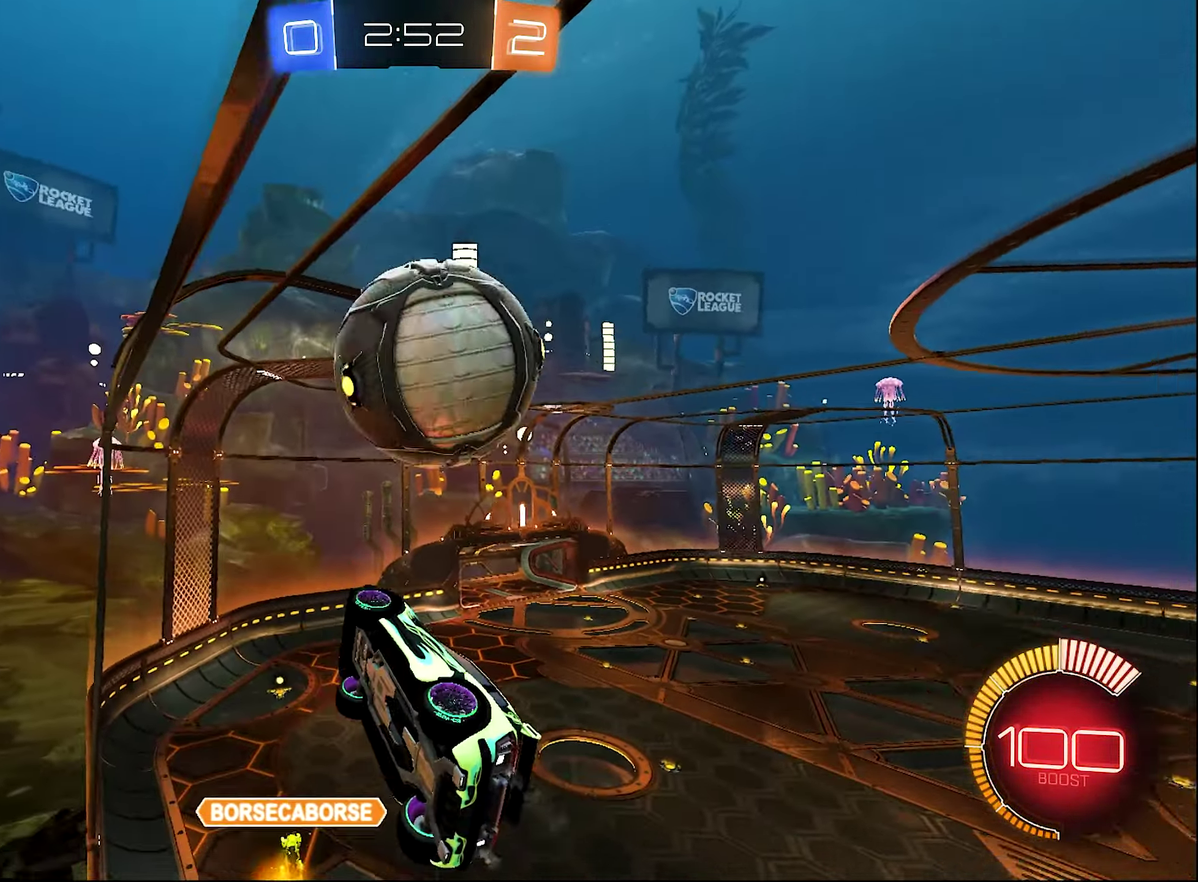
{"buttons": [], "left_stick": "down-right", "right_stick": "center", "events": [[216, "L1", "down"], [266, "left_stick", "down-right"], [416, "L1", "up"]]}
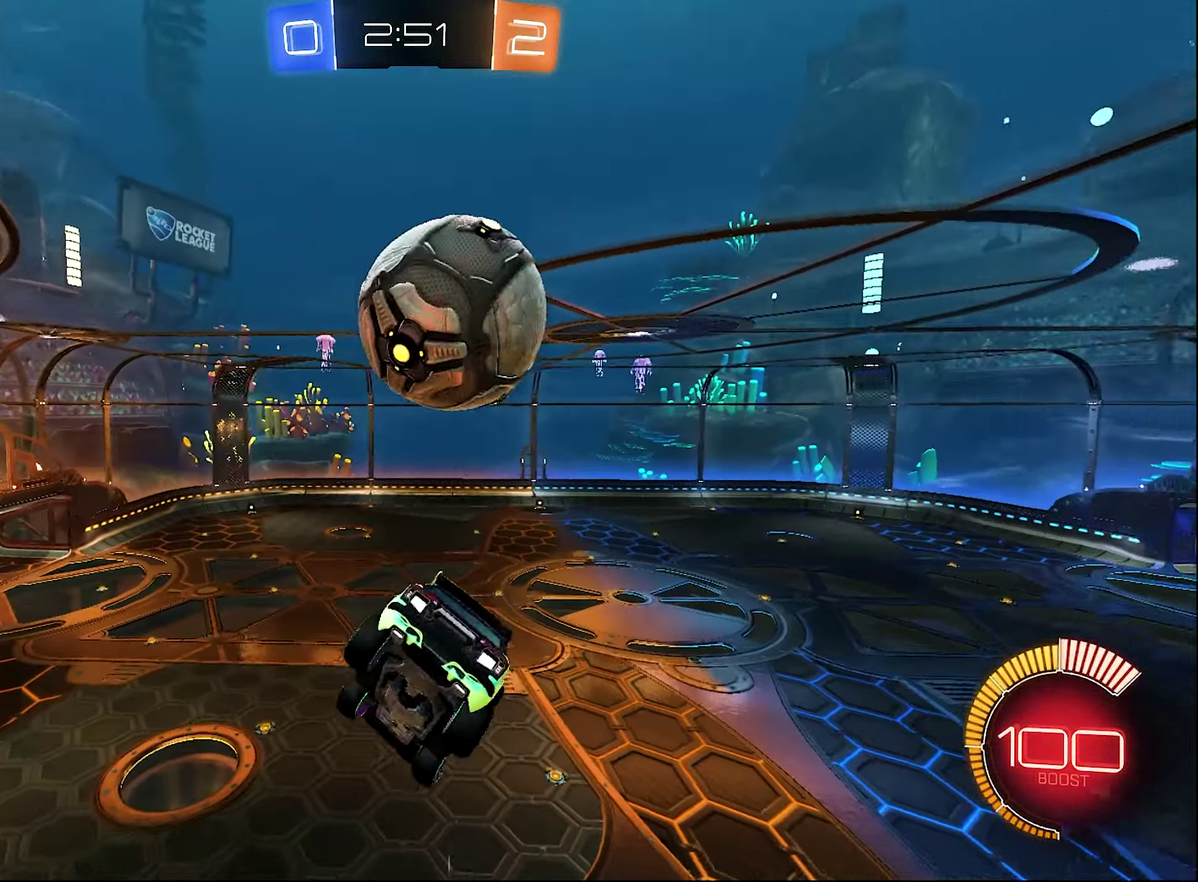
{"buttons": ["B", "L1", "R2"], "left_stick": "down-right", "right_stick": "center", "events": [[166, "R2", "down"], [200, "B", "down"], [200, "L1", "down"], [300, "left_stick", "down"], [466, "left_stick", "down-right"]]}
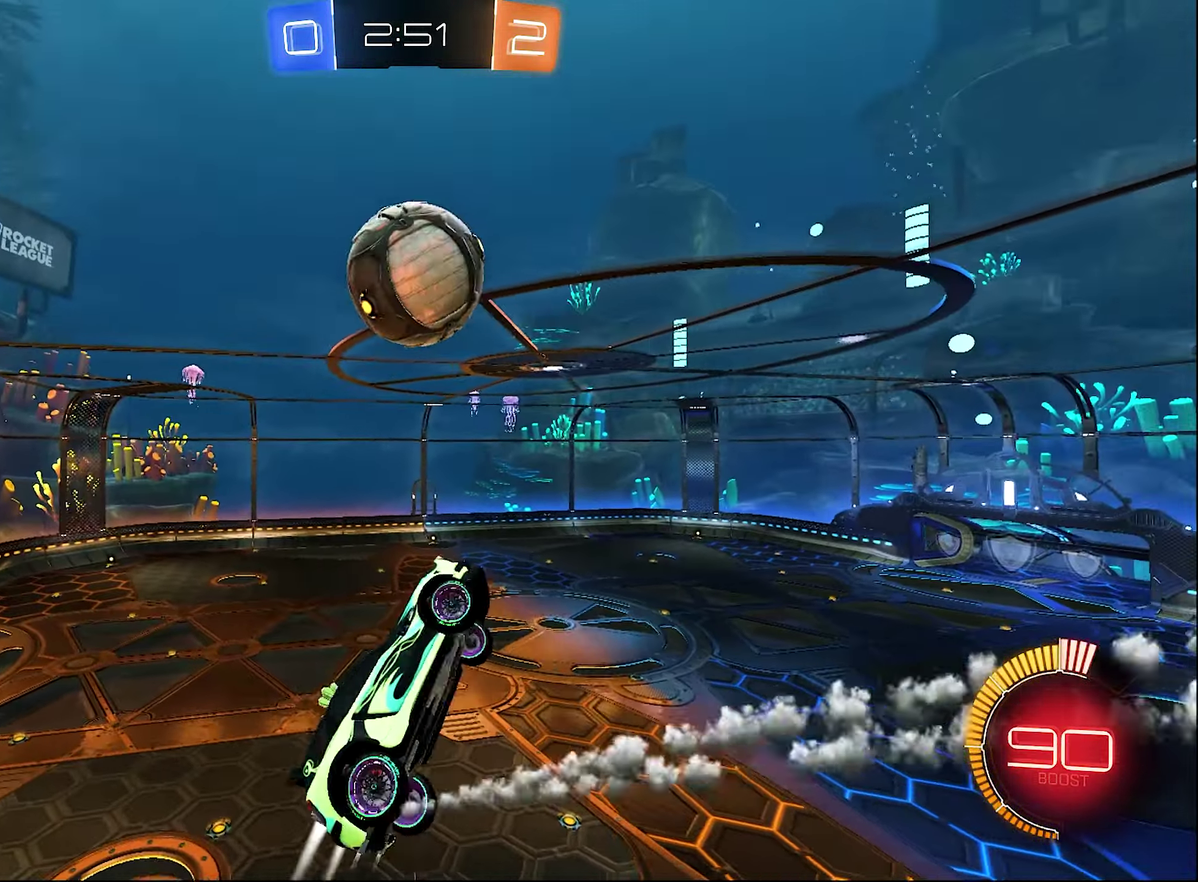
{"buttons": ["L1", "R2"], "left_stick": "down-right", "right_stick": "center", "events": [[16, "left_stick", "center"], [166, "left_stick", "right"], [216, "left_stick", "center"], [300, "left_stick", "up-right"], [366, "left_stick", "right"], [416, "left_stick", "down-right"], [450, "B", "up"]]}
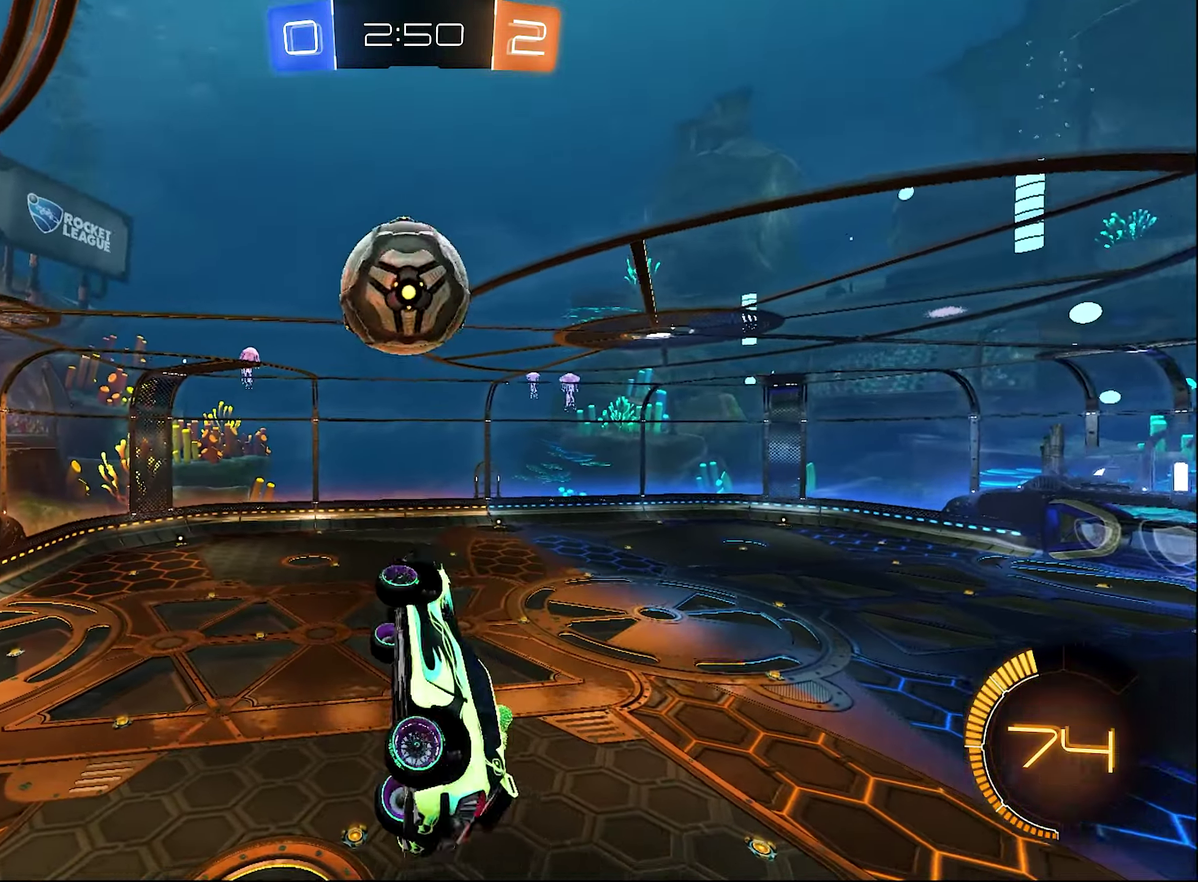
{"buttons": ["L1"], "left_stick": "down", "right_stick": "center", "events": [[66, "left_stick", "right"], [116, "left_stick", "up-right"], [200, "B", "down"], [200, "left_stick", "right"], [333, "B", "up"], [400, "B", "down"], [433, "left_stick", "down"], [467, "B", "up"], [500, "R2", "up"]]}
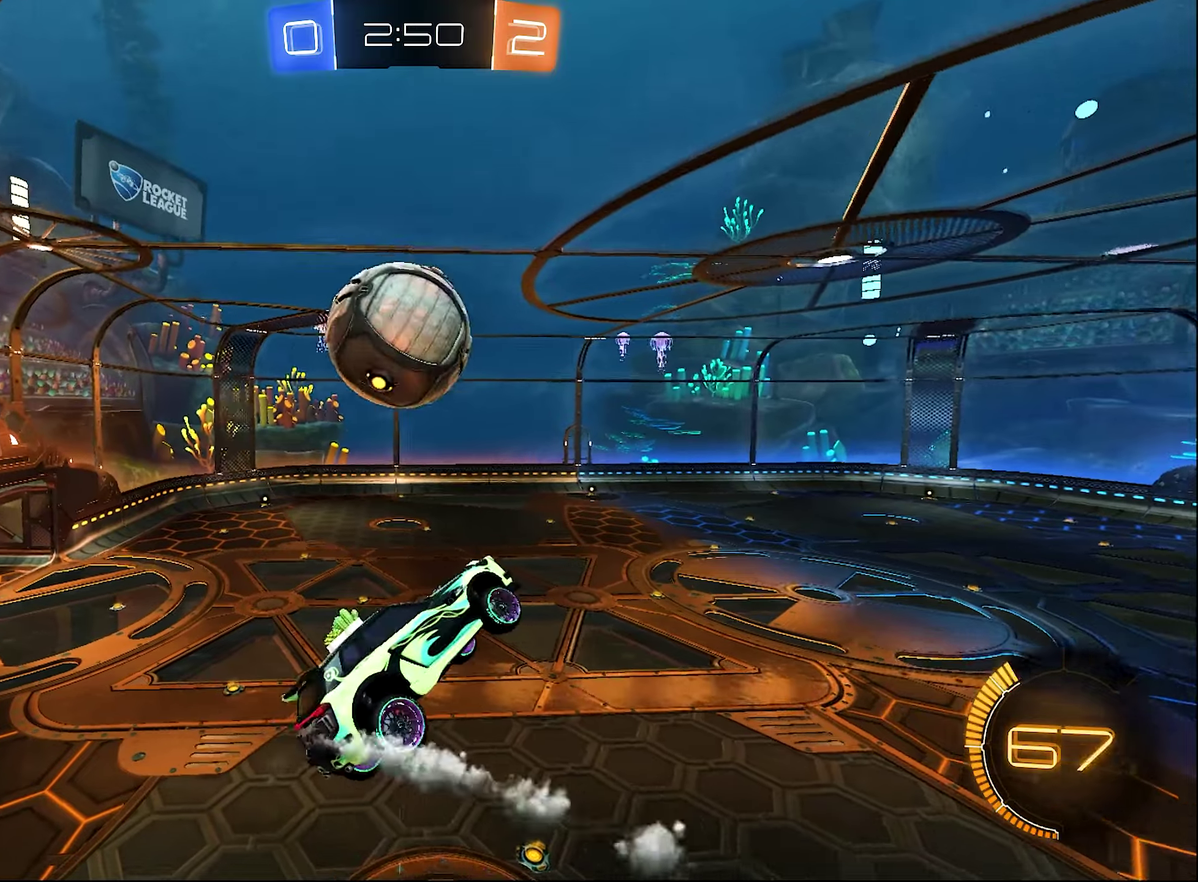
{"buttons": ["B", "R2"], "left_stick": "up", "right_stick": "center", "events": [[133, "L1", "up"], [200, "R2", "down"], [267, "B", "down"], [300, "left_stick", "center"], [367, "left_stick", "up"]]}
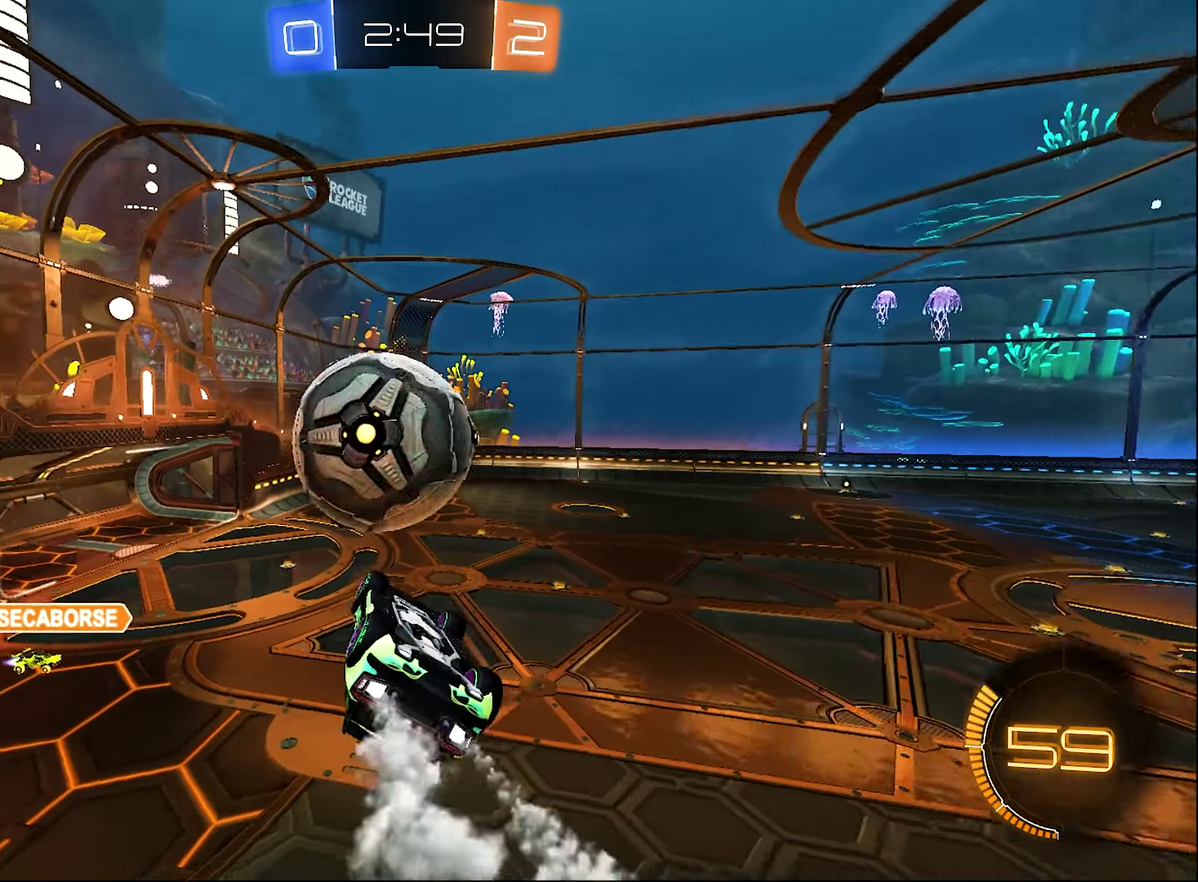
{"buttons": ["B", "L1", "R2"], "left_stick": "down", "right_stick": "center", "events": [[133, "L1", "down"], [433, "left_stick", "down"]]}
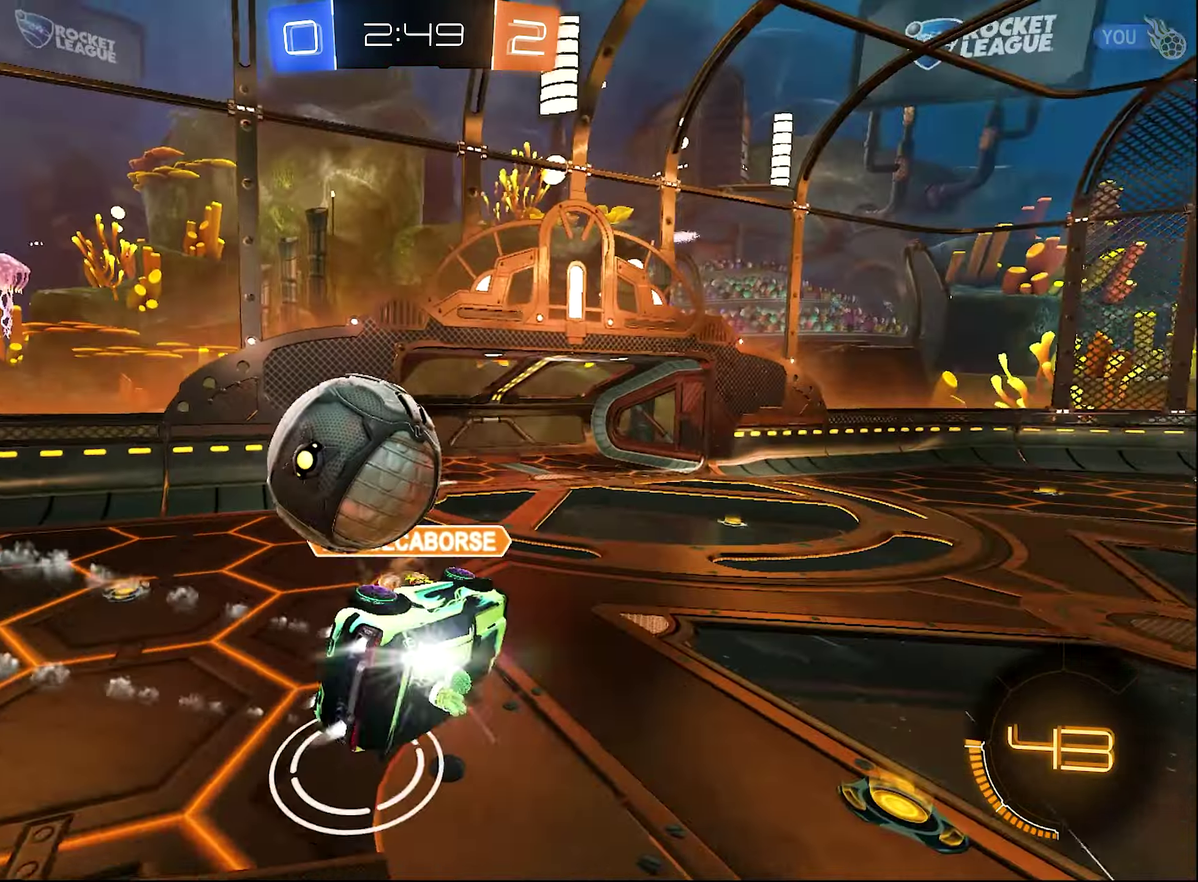
{"buttons": ["R2"], "left_stick": "right", "right_stick": "center", "events": [[50, "R2", "up"], [133, "B", "up"], [233, "left_stick", "down-right"], [267, "L1", "up"], [300, "left_stick", "right"], [433, "R2", "down"]]}
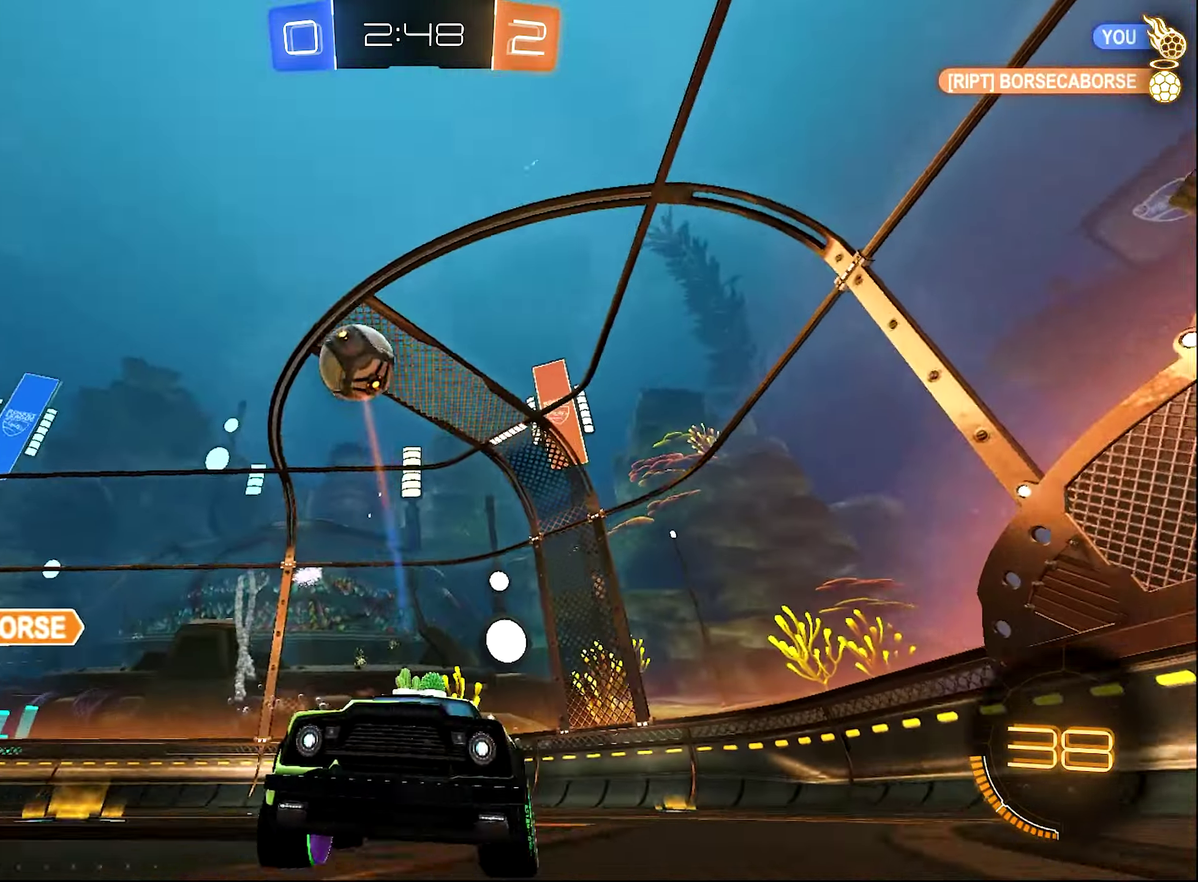
{"buttons": ["R2"], "left_stick": "center", "right_stick": "center", "events": [[467, "left_stick", "center"]]}
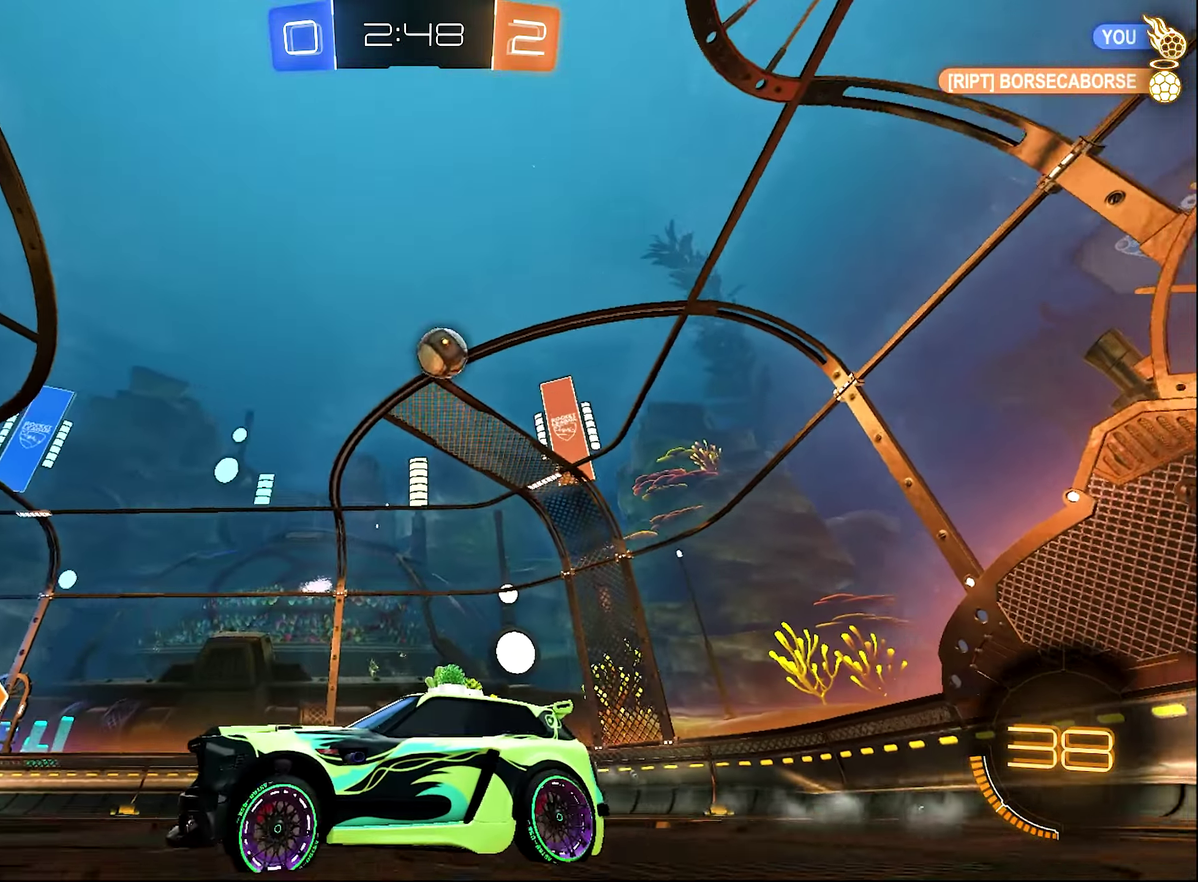
{"buttons": ["R2"], "left_stick": "center", "right_stick": "center", "events": [[300, "left_stick", "up-left"], [500, "left_stick", "center"]]}
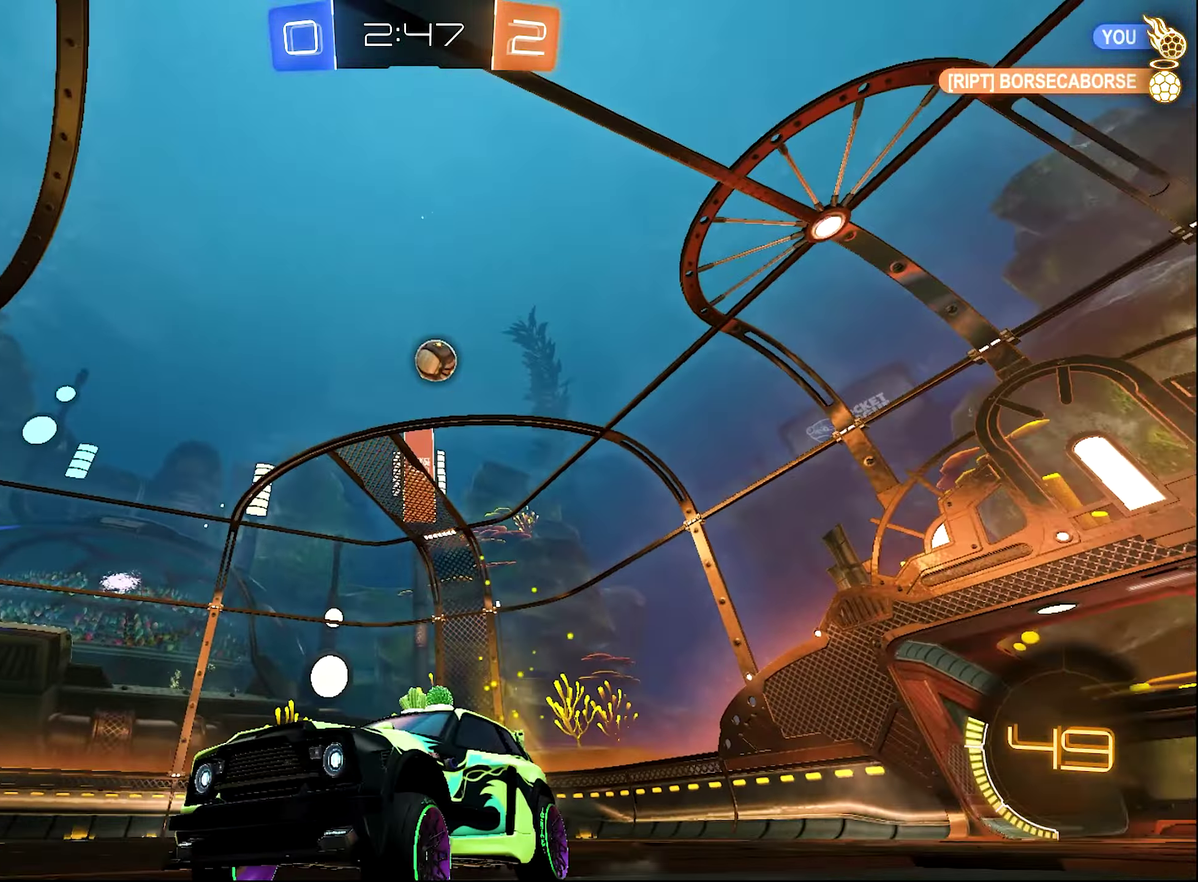
{"buttons": ["L1", "R2"], "left_stick": "right", "right_stick": "center", "events": [[183, "left_stick", "right"], [367, "L1", "down"]]}
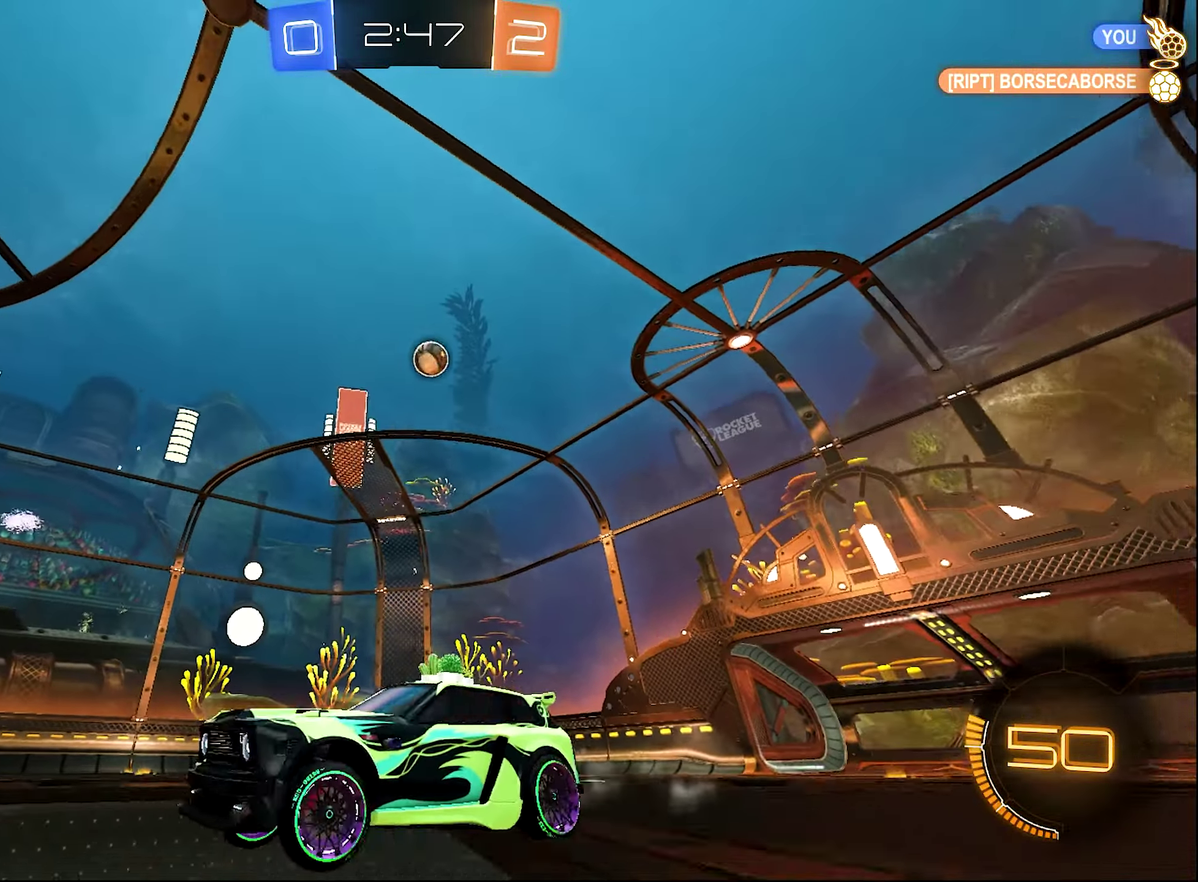
{"buttons": ["R2"], "left_stick": "right", "right_stick": "center", "events": [[167, "L1", "up"]]}
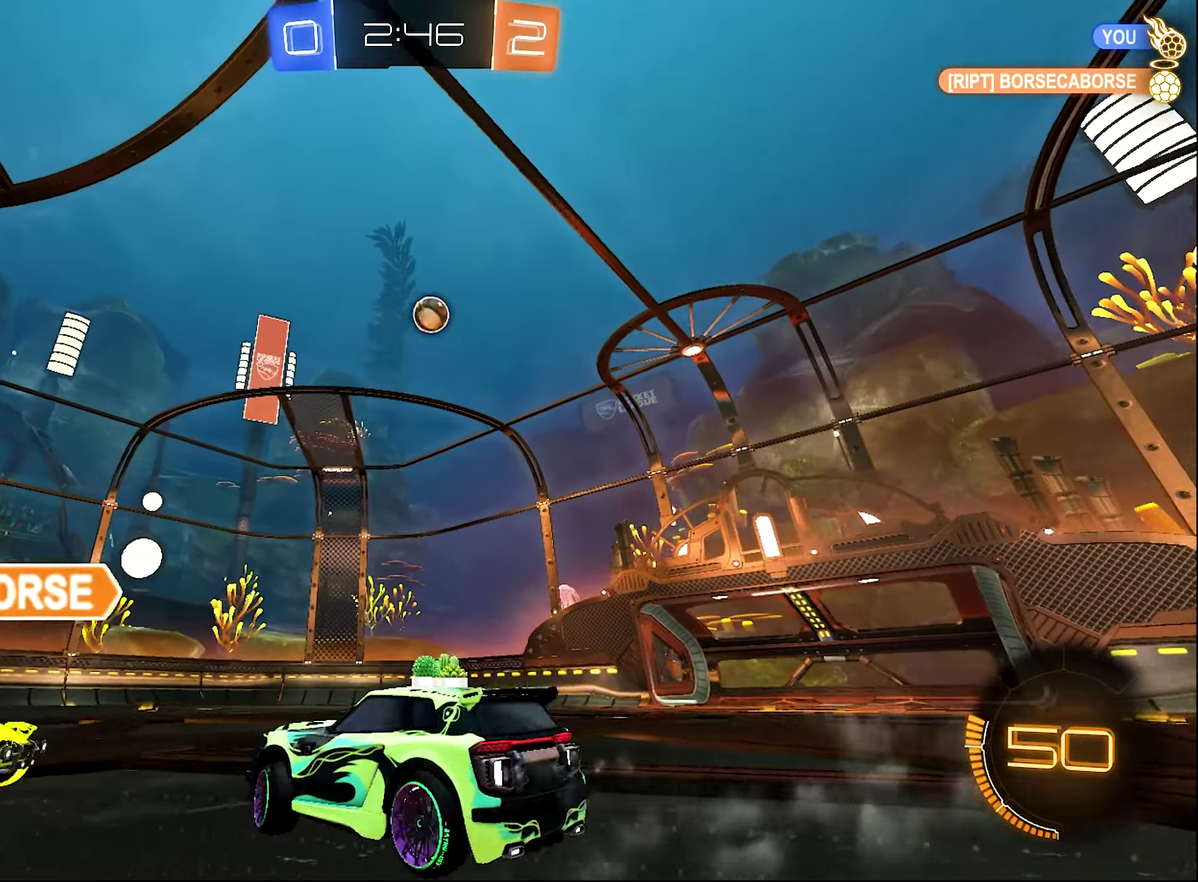
{"buttons": ["A", "R2"], "left_stick": "down-left", "right_stick": "center", "events": [[100, "A", "down"], [133, "left_stick", "center"], [233, "A", "up"], [300, "A", "down"], [467, "left_stick", "down-left"]]}
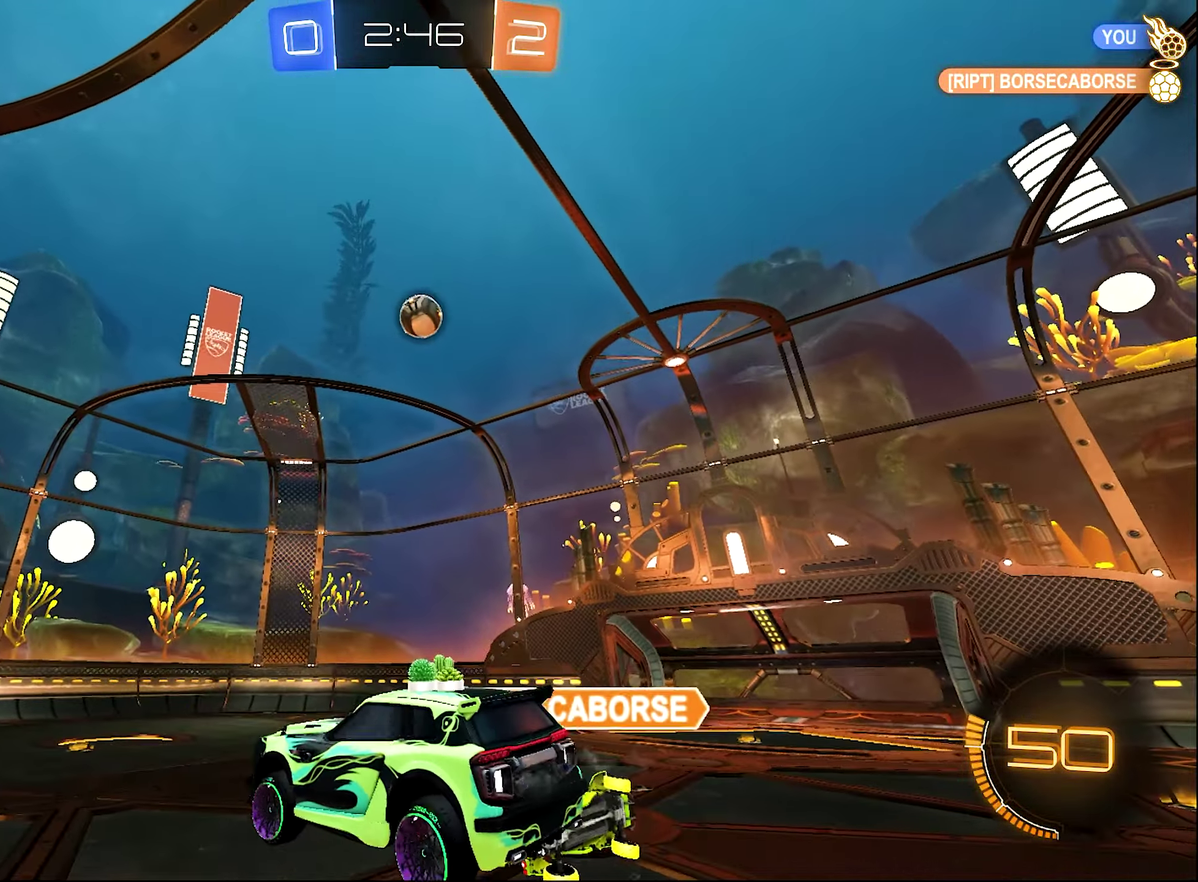
{"buttons": ["R2"], "left_stick": "up", "right_stick": "center", "events": [[17, "L1", "down"], [50, "A", "up"], [83, "L1", "up"], [83, "left_stick", "up-right"], [467, "left_stick", "up"]]}
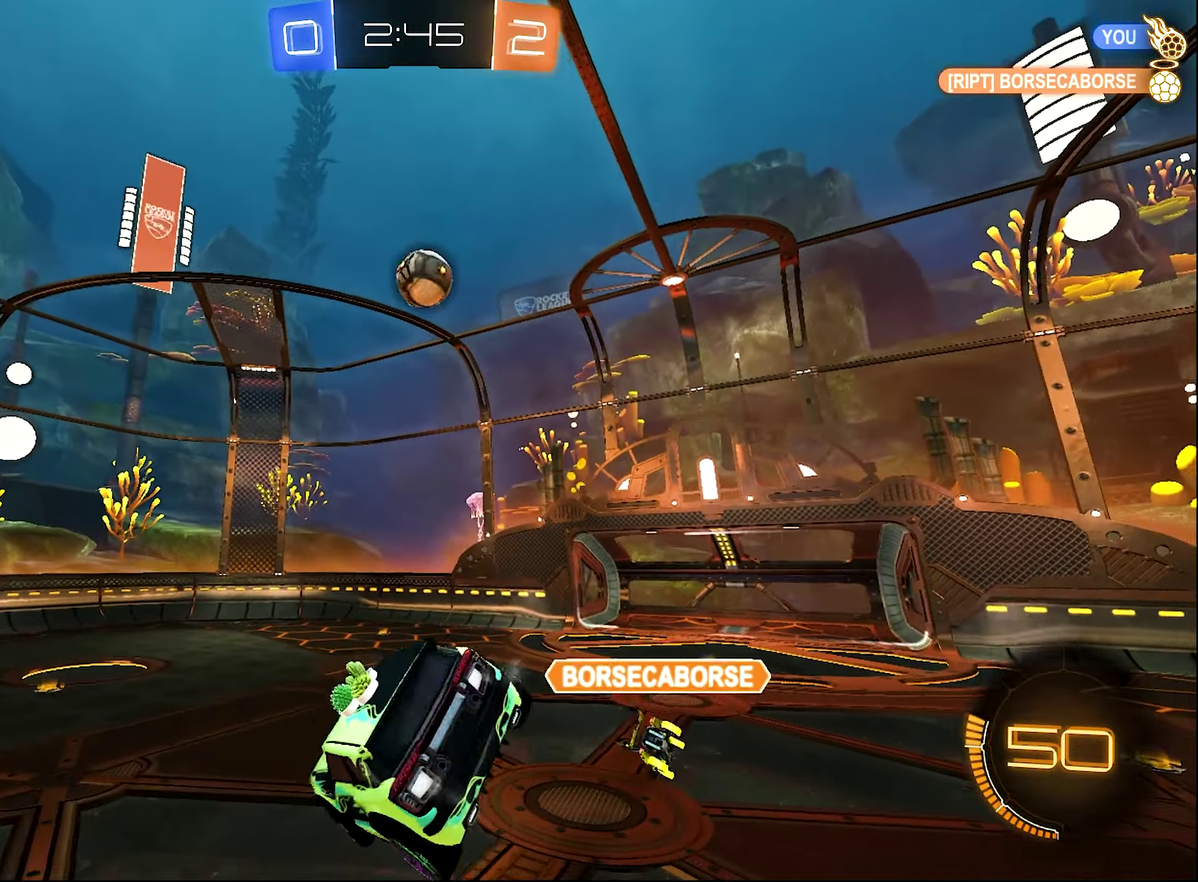
{"buttons": ["R2"], "left_stick": "center", "right_stick": "center", "events": [[67, "left_stick", "center"], [167, "left_stick", "down"], [200, "B", "down"], [200, "R1", "down"], [367, "B", "up"], [367, "R1", "up"], [367, "left_stick", "down-left"], [500, "left_stick", "center"]]}
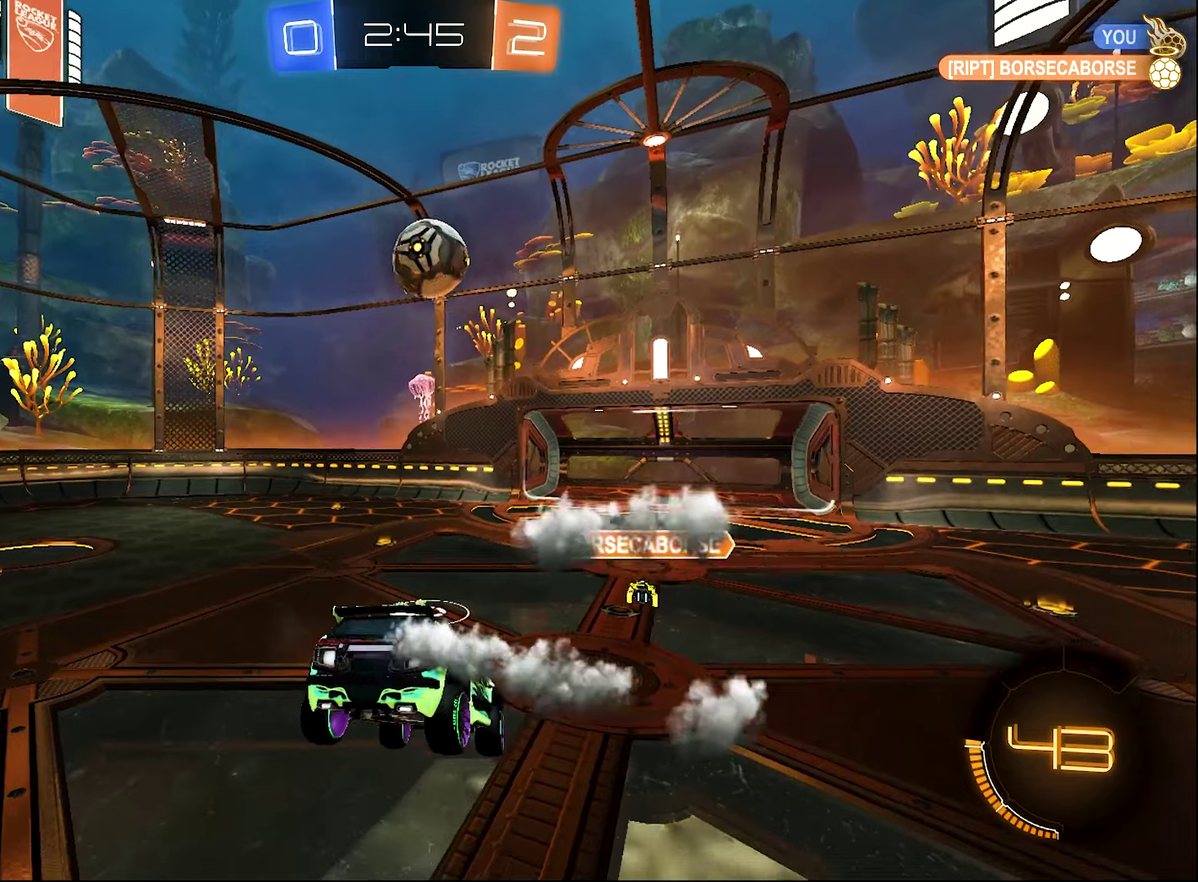
{"buttons": ["L2"], "left_stick": "center", "right_stick": "center", "events": [[34, "R2", "up"], [167, "left_stick", "left"], [334, "left_stick", "right"], [400, "L2", "down"], [434, "left_stick", "center"]]}
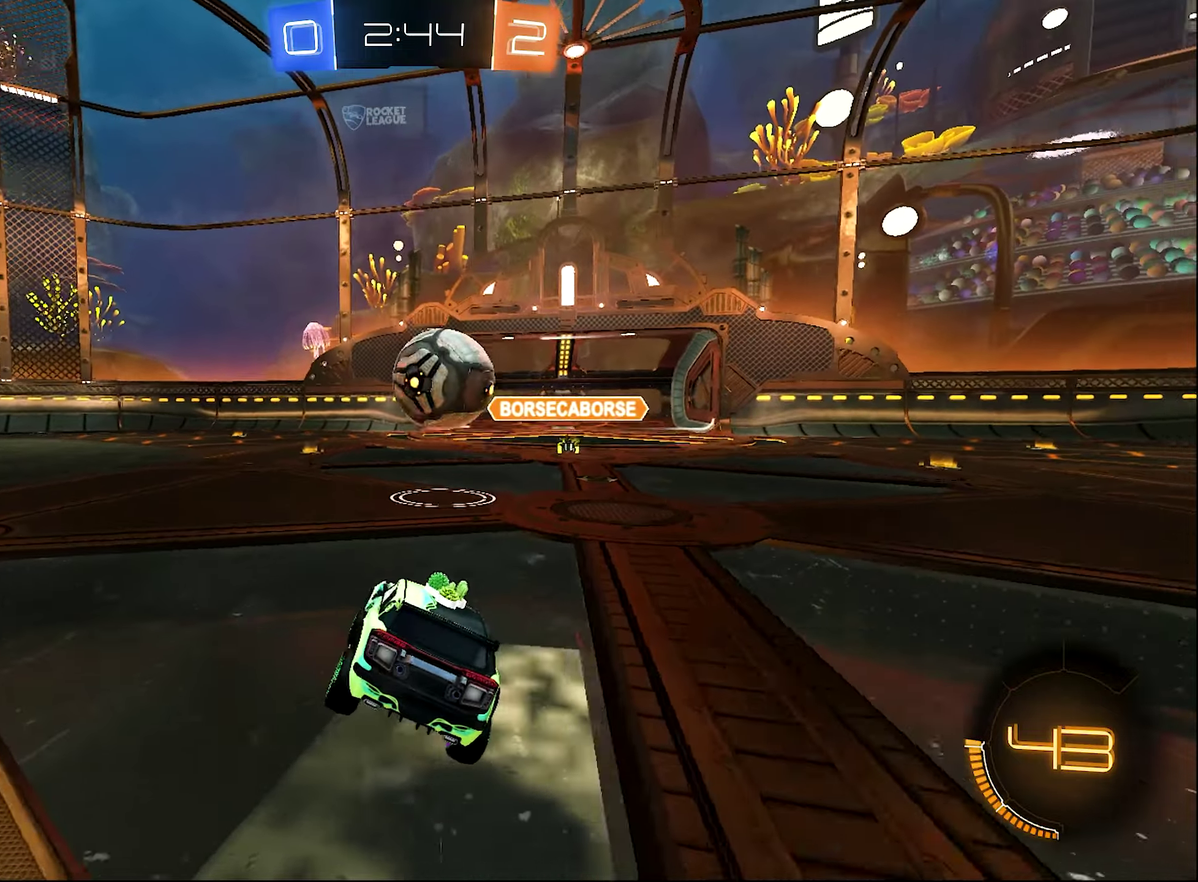
{"buttons": ["L2"], "left_stick": "center", "right_stick": "center", "events": [[67, "left_stick", "right"], [367, "left_stick", "center"]]}
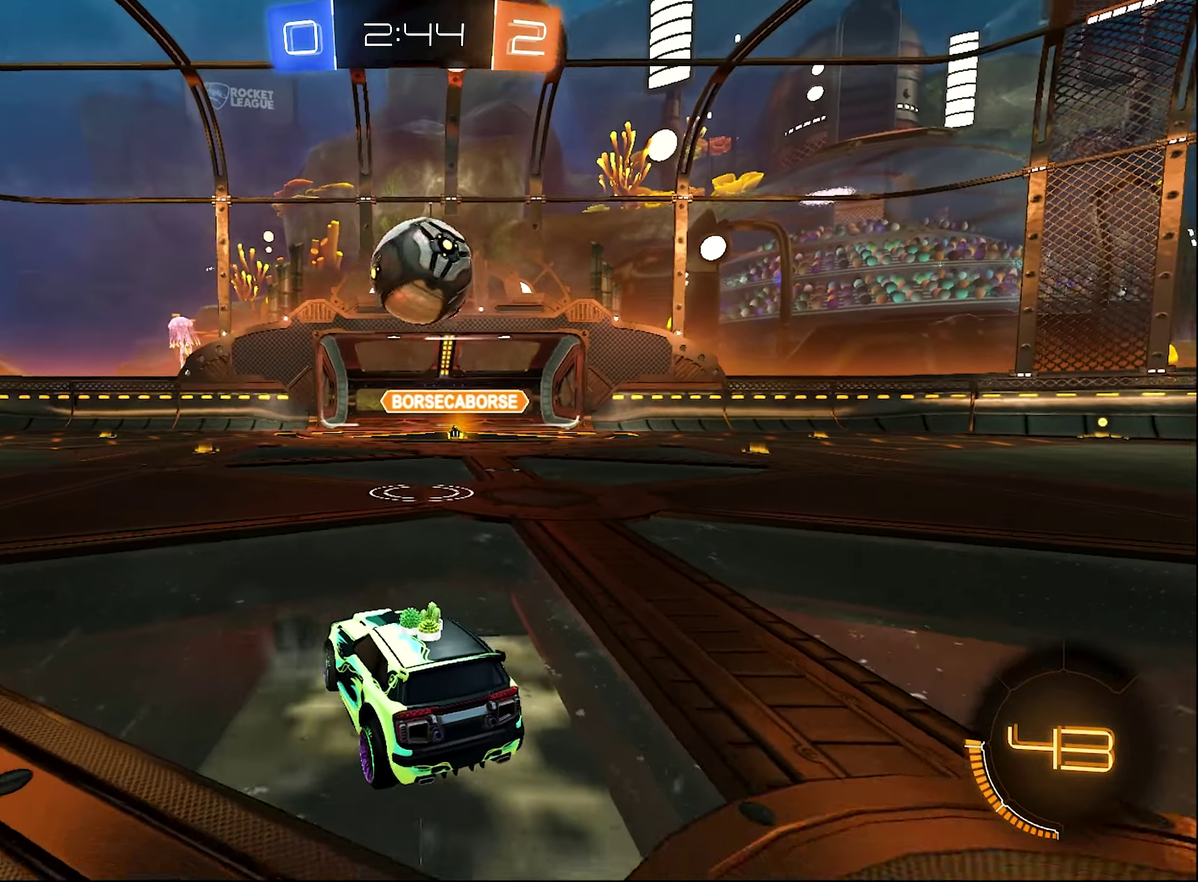
{"buttons": ["L2"], "left_stick": "down-left", "right_stick": "center", "events": [[367, "left_stick", "down-left"]]}
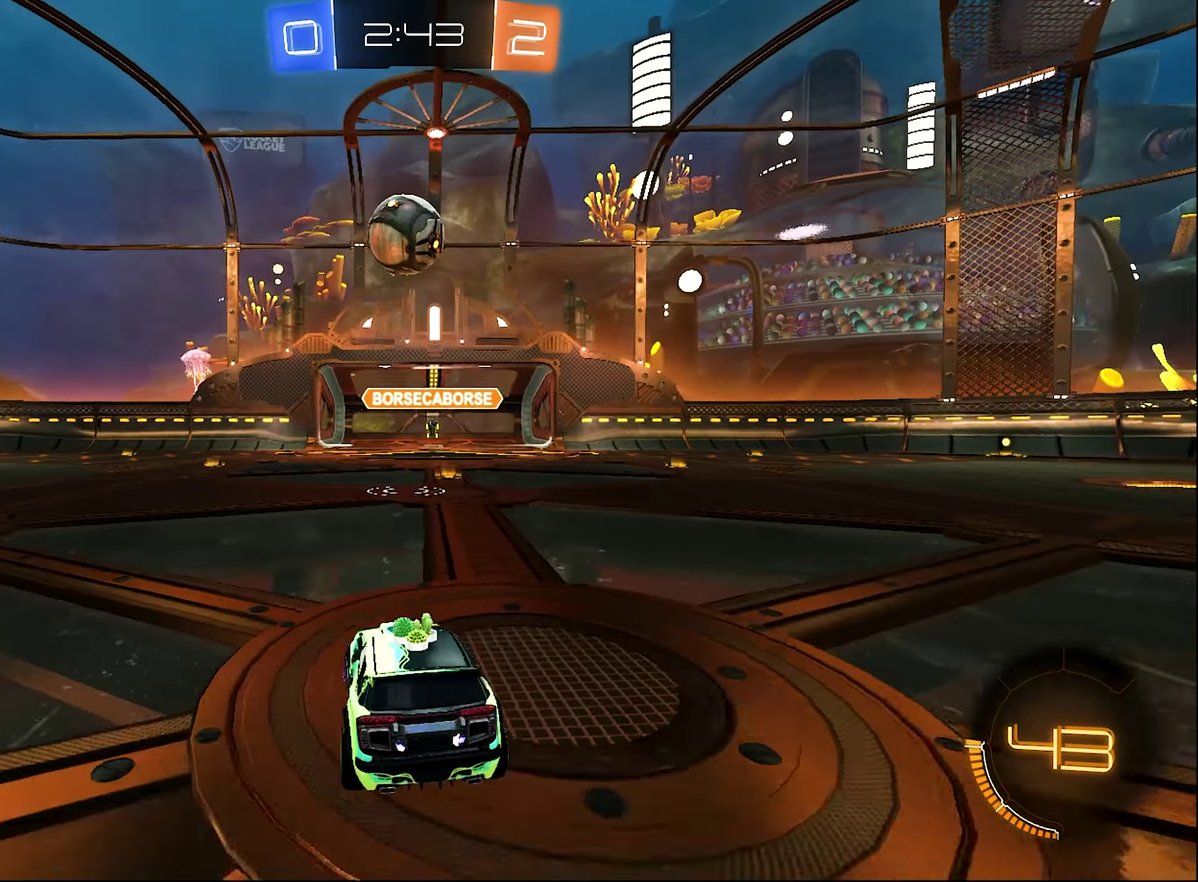
{"buttons": ["R2"], "left_stick": "center", "right_stick": "center", "events": [[234, "left_stick", "center"], [267, "R2", "down"], [300, "L2", "up"]]}
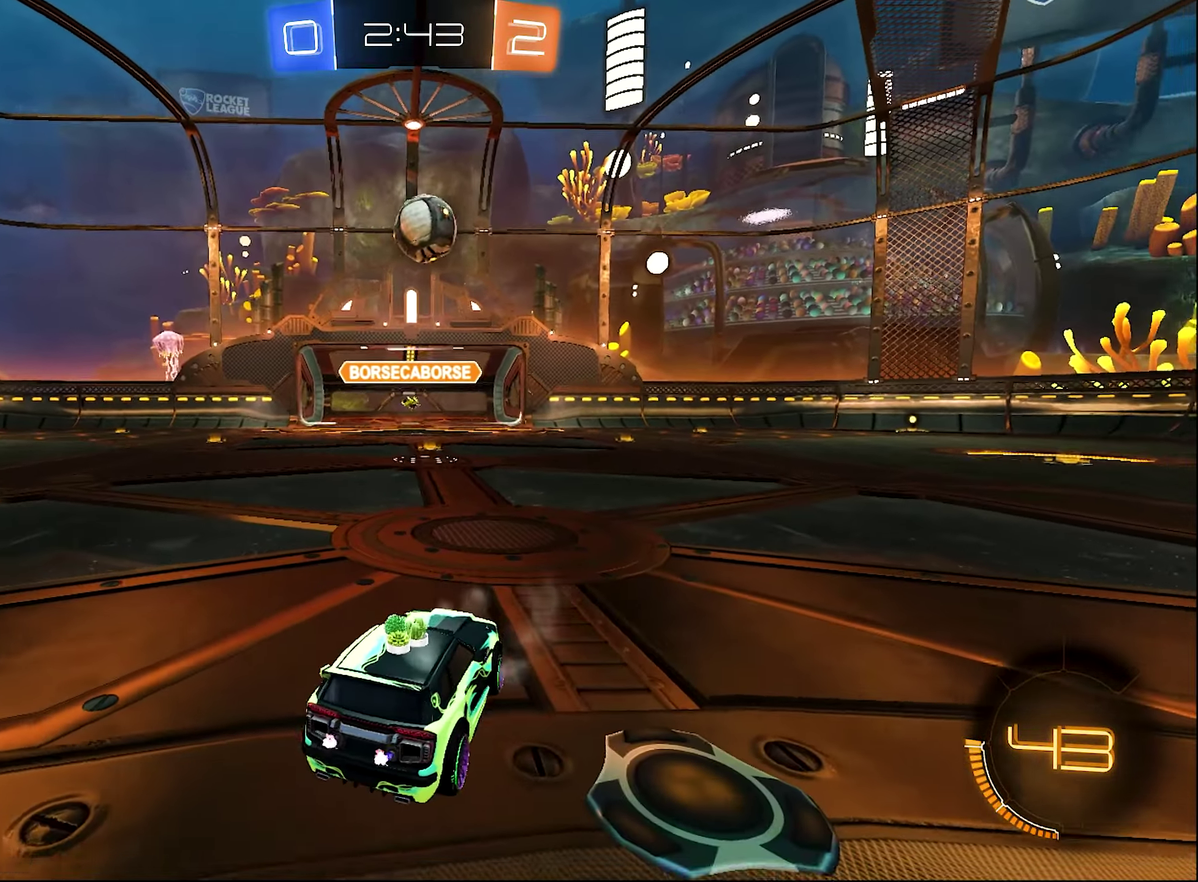
{"buttons": ["R2"], "left_stick": "center", "right_stick": "center", "events": []}
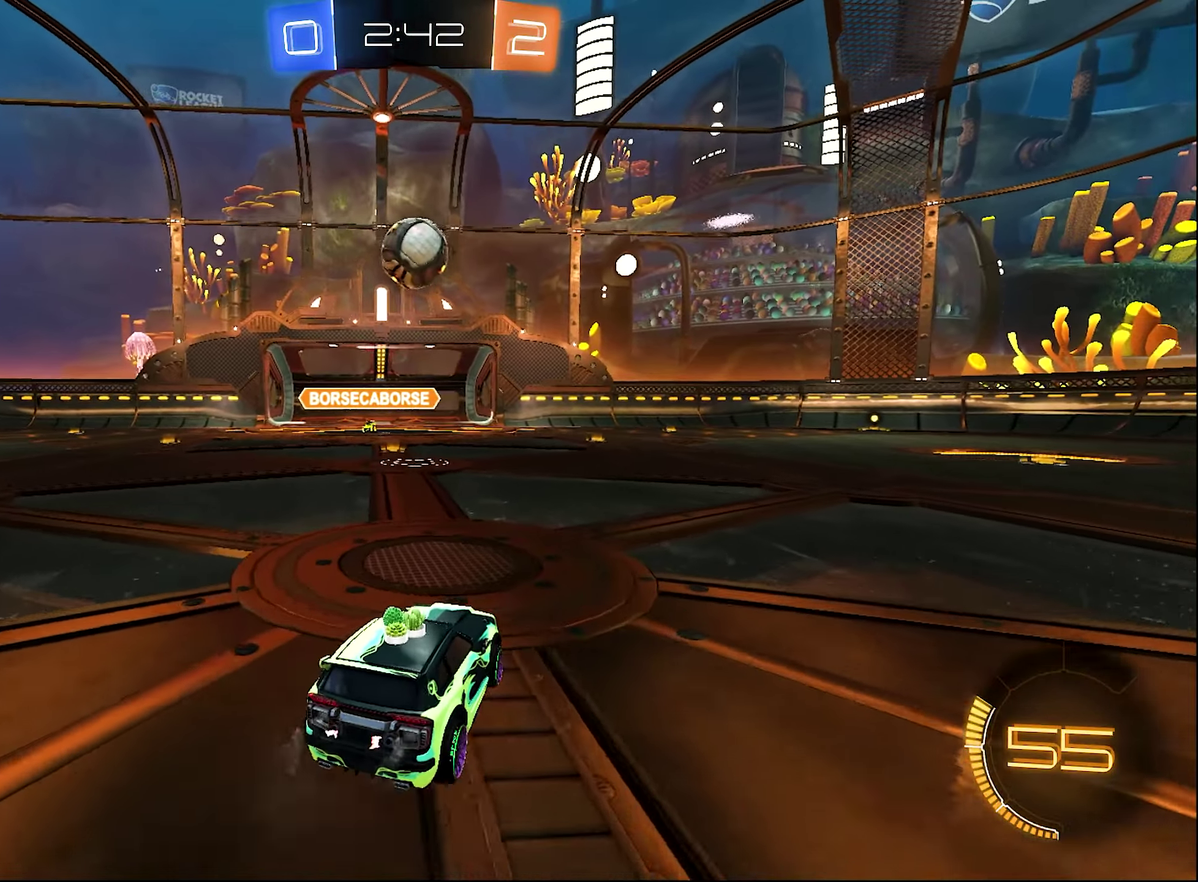
{"buttons": ["B", "R2"], "left_stick": "center", "right_stick": "center", "events": [[67, "left_stick", "up-left"], [134, "B", "down"], [134, "left_stick", "center"]]}
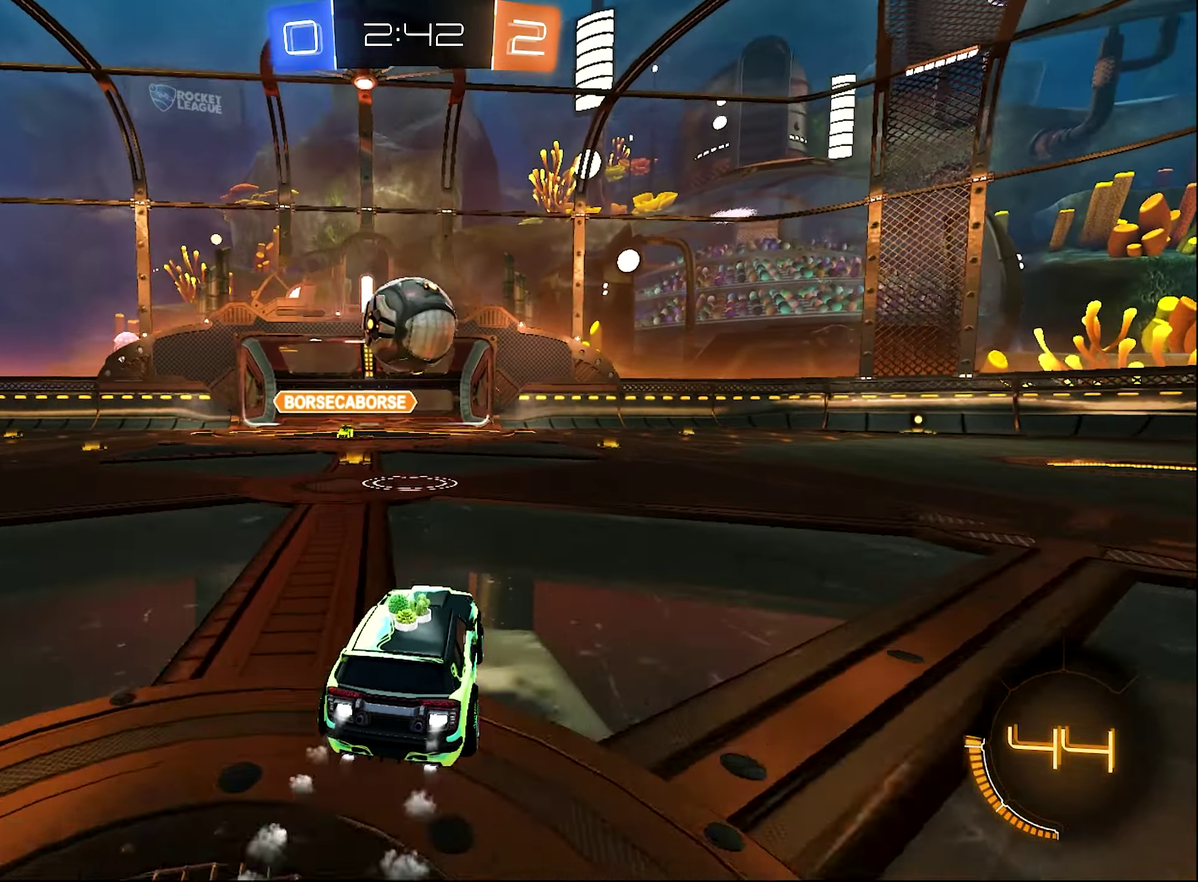
{"buttons": ["A", "L1", "R2", "L3"], "left_stick": "down-left", "right_stick": "center"}
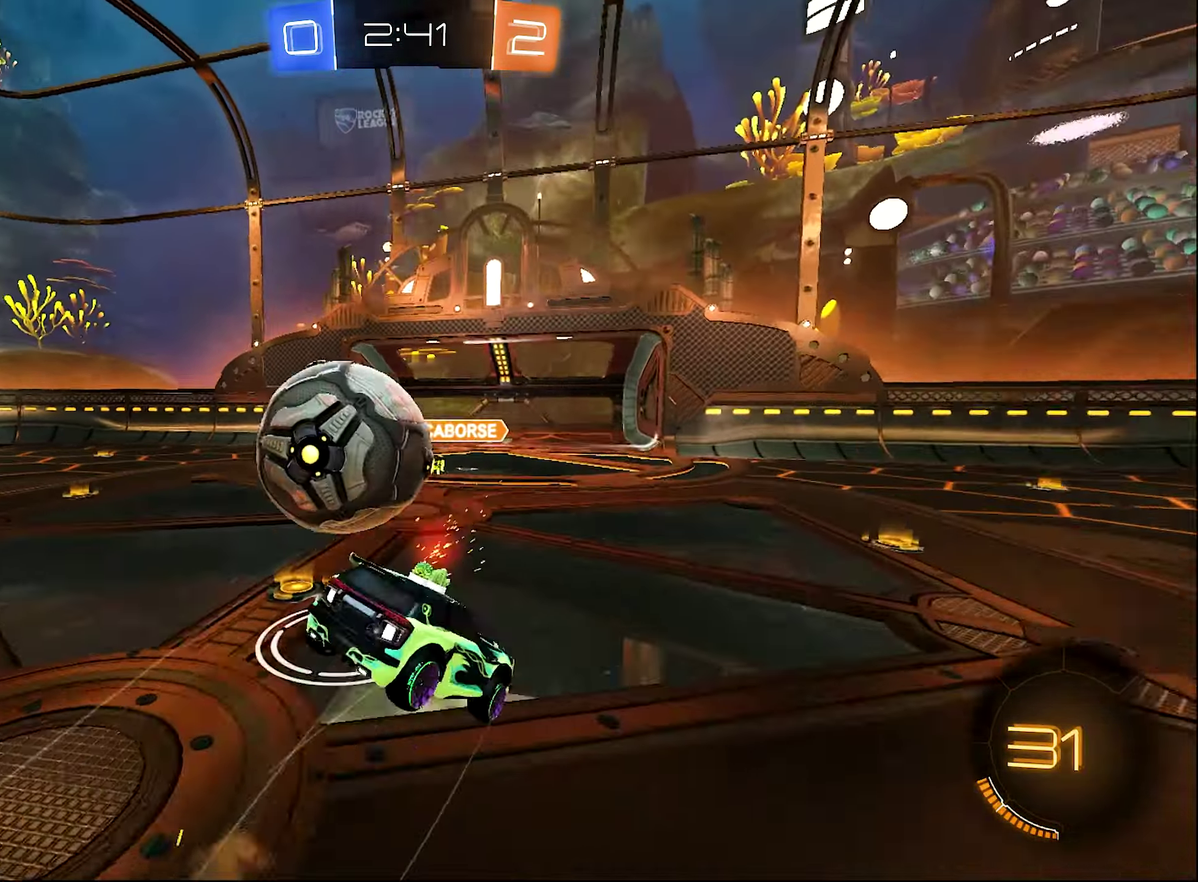
{"buttons": ["L1"], "left_stick": "up-left", "right_stick": "center"}
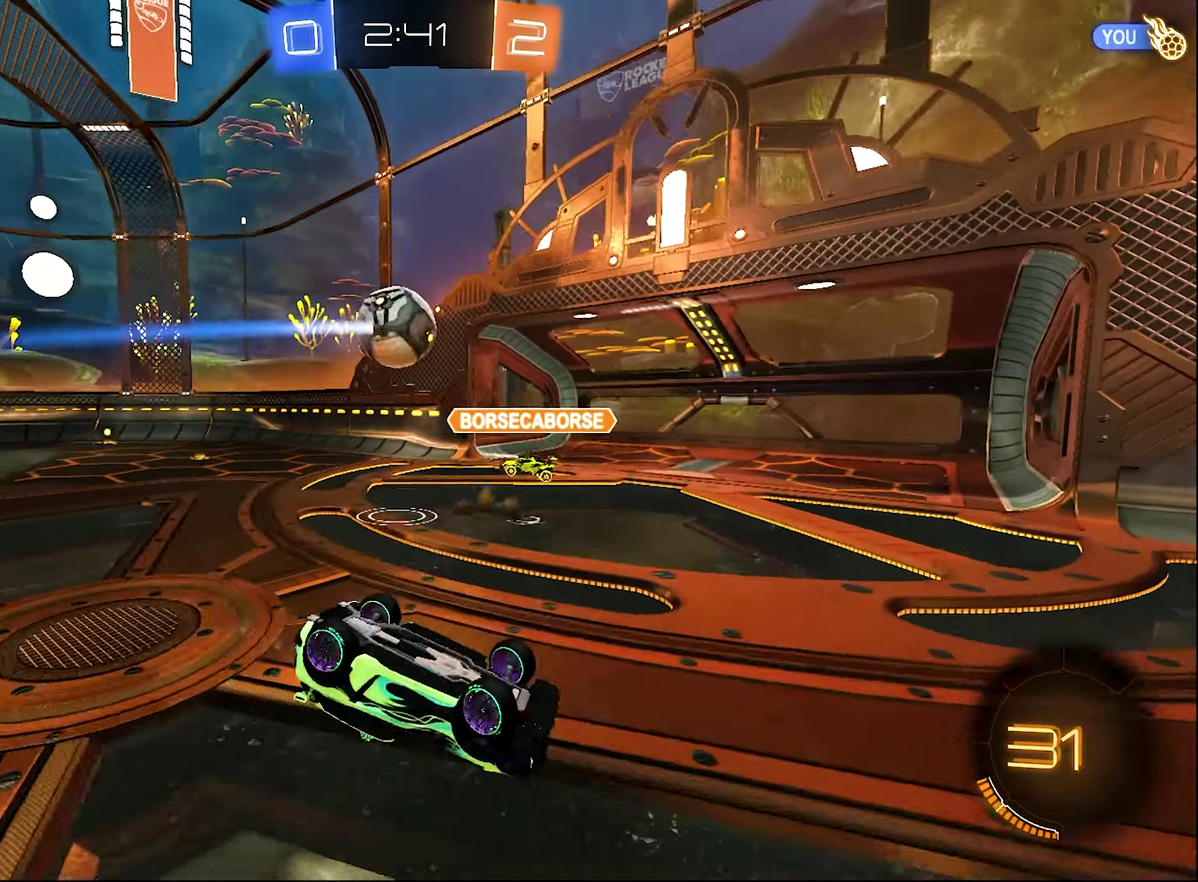
{"buttons": ["B", "L1", "R2"], "left_stick": "up", "right_stick": "center", "events": [[167, "R2", "down"], [167, "left_stick", "up"], [217, "B", "down"]]}
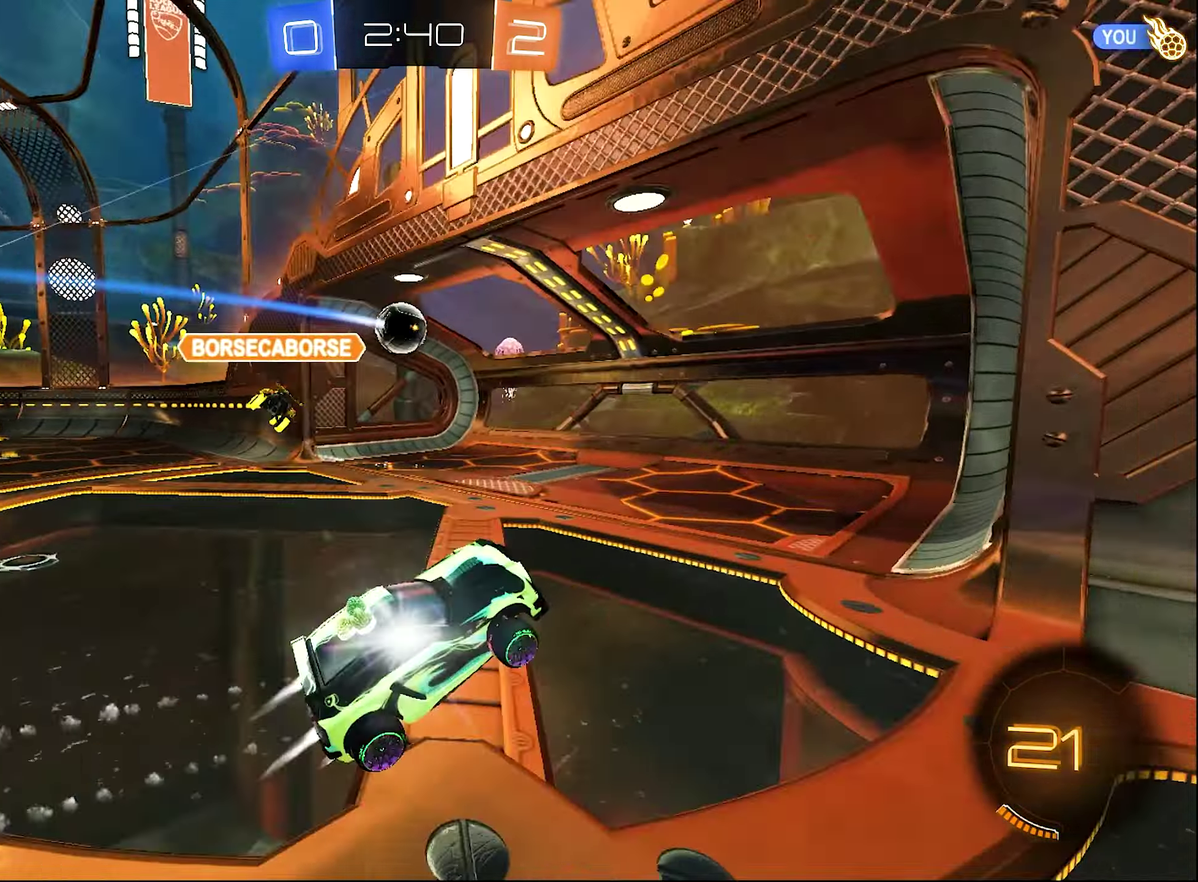
{"buttons": [], "left_stick": "center", "right_stick": "center", "events": [[34, "left_stick", "up-right"], [67, "Y", "down"], [100, "B", "up"], [100, "L1", "up"], [234, "Y", "up"], [300, "R2", "up"], [300, "left_stick", "center"]]}